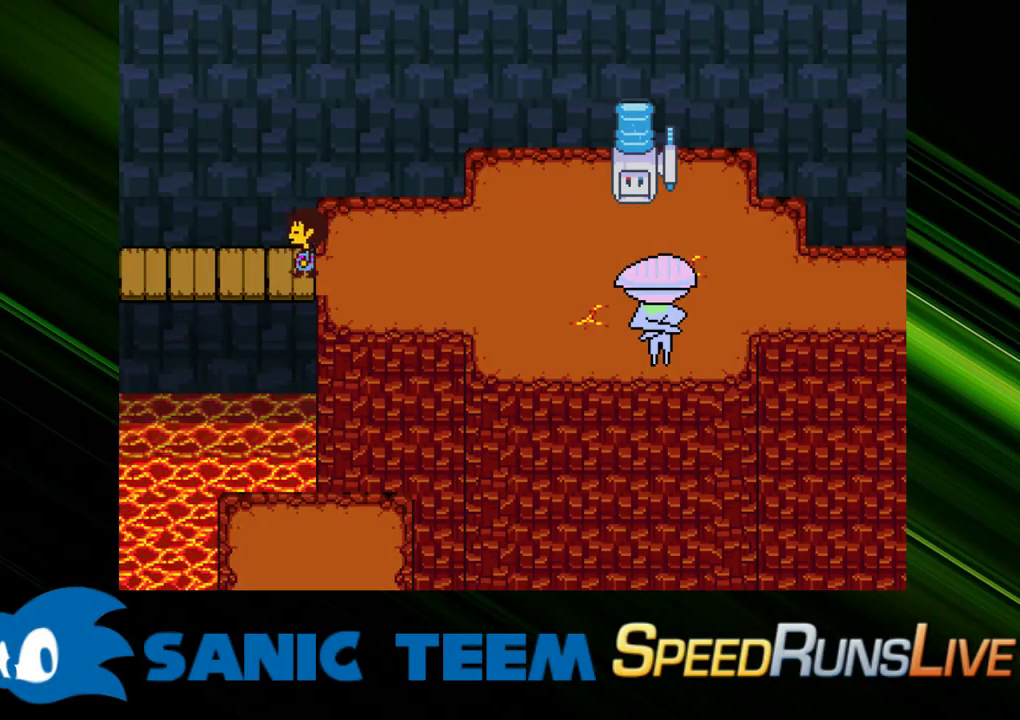
Gameplay with keyboard; each line is a JSON object with the keys held at the frame after it. "events" lists presses ("down") and releases ("up") of "c", "ctrl", "down", "escape", "left", "return", "right", "shift", "up" and "x" between this image and that frame as [ms after this image, input, new state], when the widget could be followed in between. No other keys are recorded. Mouse input is not recorded. Not read: other_keys.
{"keys": ["left"], "events": []}
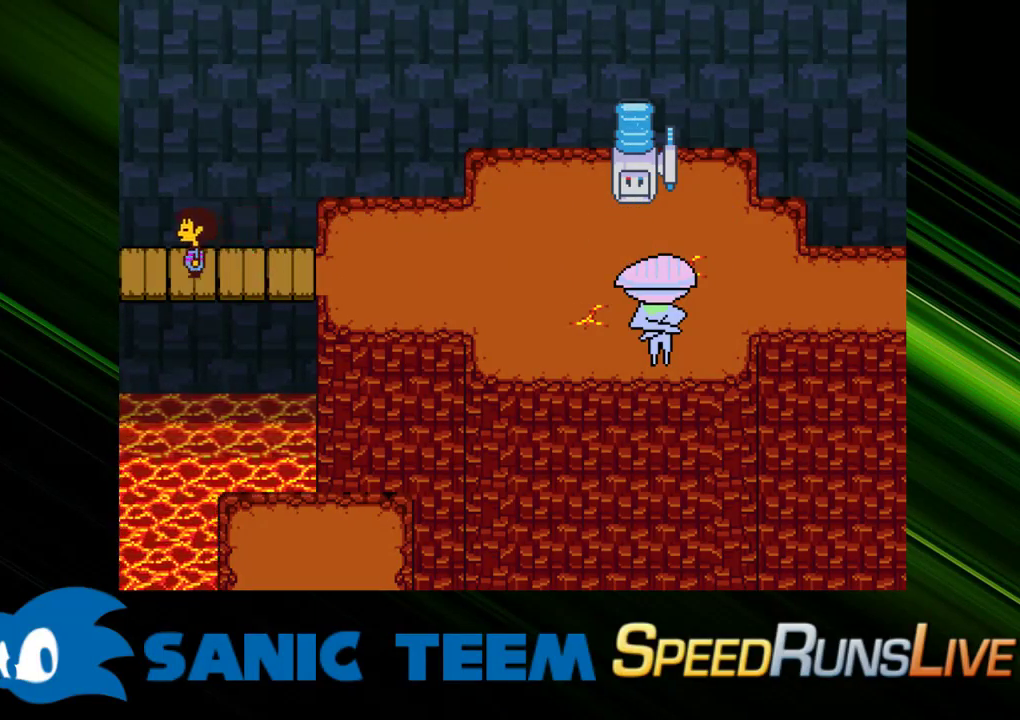
{"keys": ["up"], "events": [[117, "left", "up"], [117, "up", "down"]]}
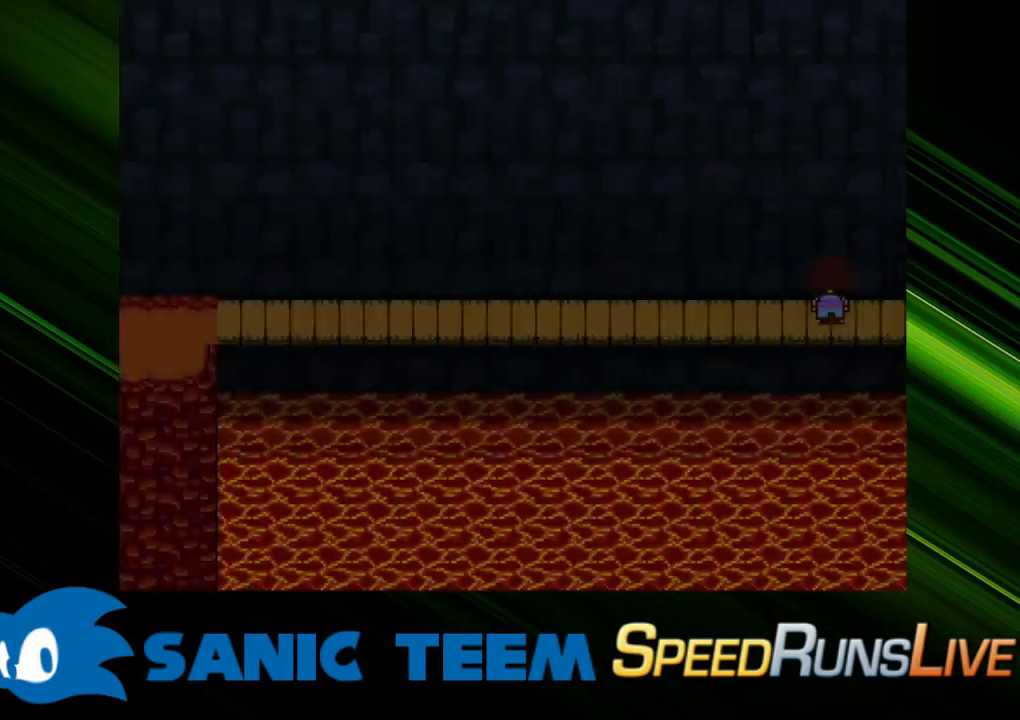
{"keys": ["right", "up"], "events": [[83, "c", "down"], [133, "c", "up"], [133, "right", "down"]]}
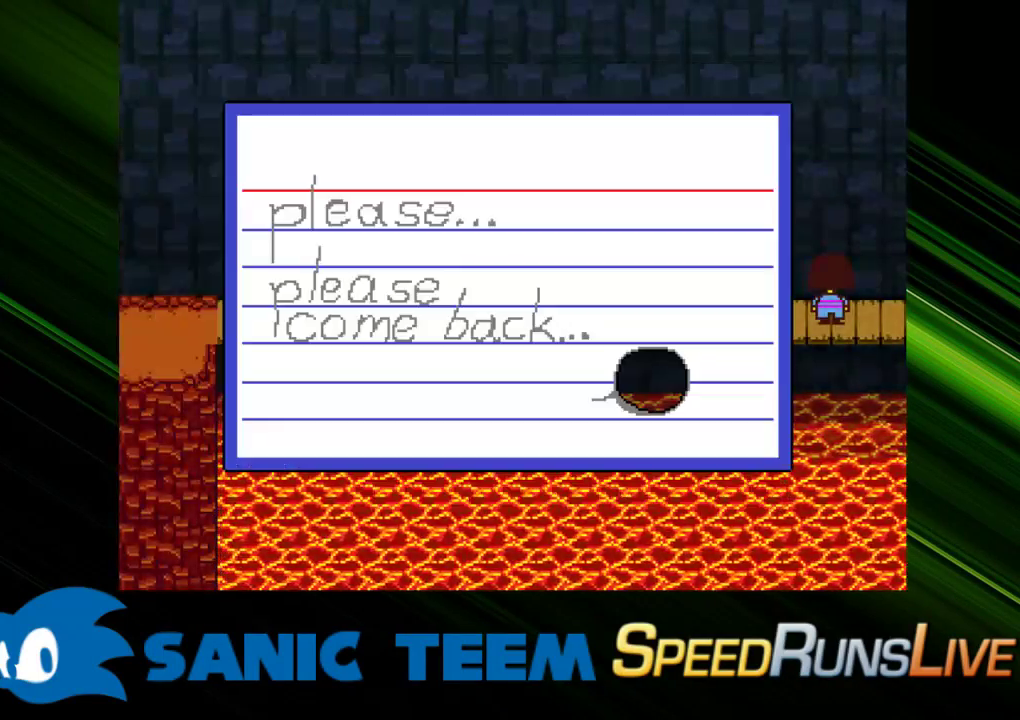
{"keys": ["right"], "events": [[150, "right", "up"], [183, "up", "up"], [433, "right", "down"]]}
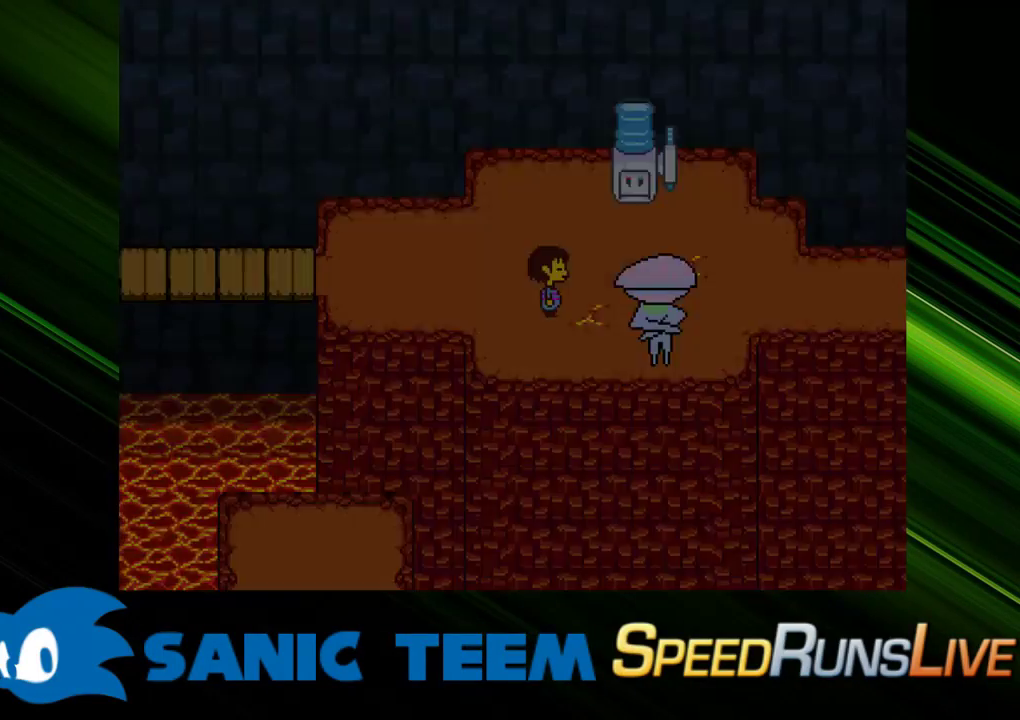
{"keys": ["right"], "events": [[350, "up", "down"], [400, "up", "up"]]}
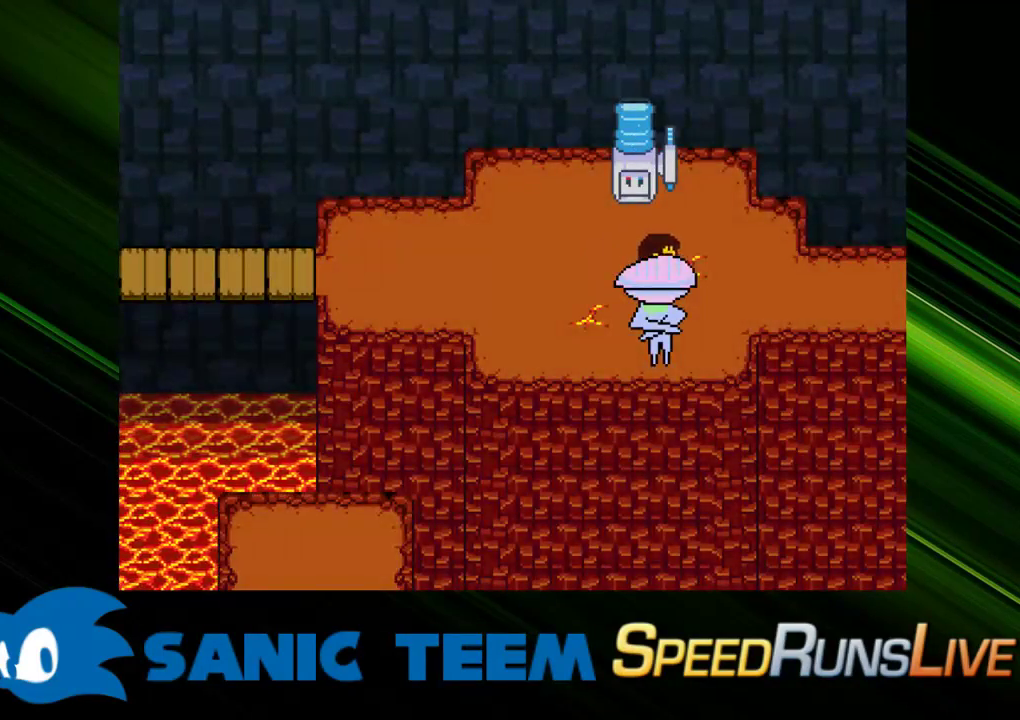
{"keys": ["right"], "events": []}
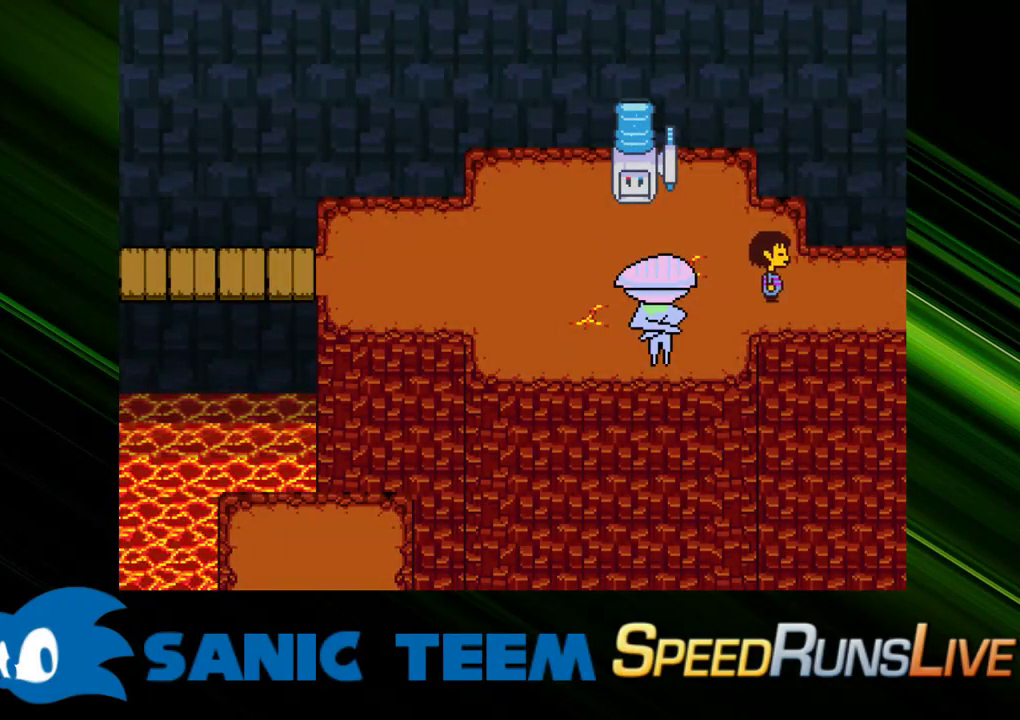
{"keys": ["up"], "events": [[233, "up", "down"], [283, "right", "up"]]}
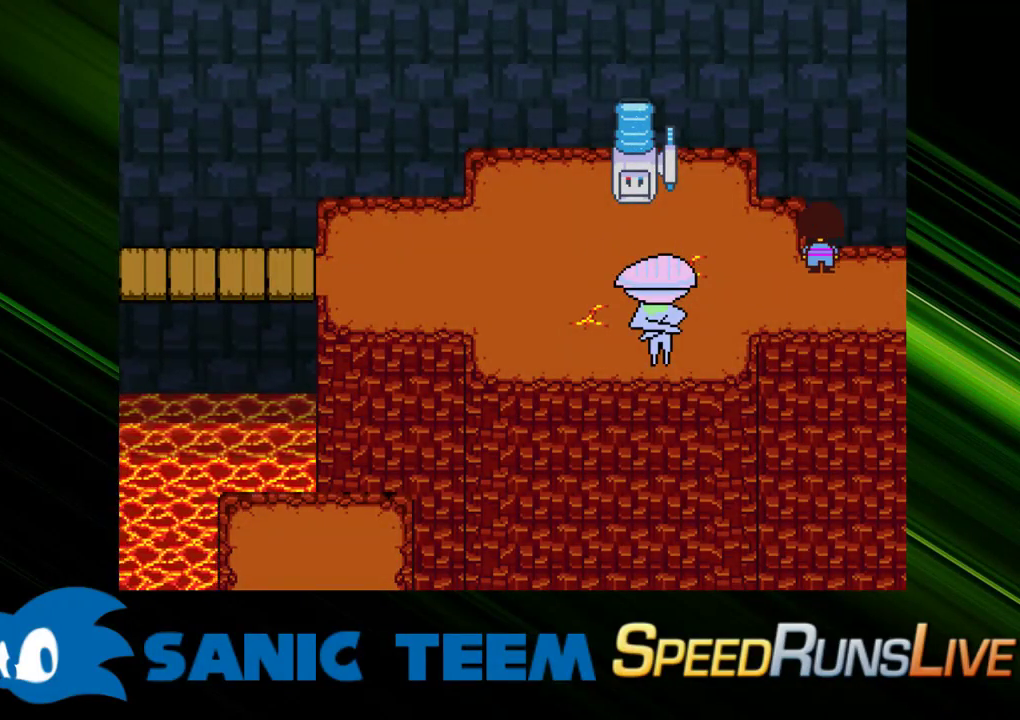
{"keys": ["up"], "events": [[67, "up", "up"], [200, "right", "down"], [250, "right", "up"], [450, "up", "down"]]}
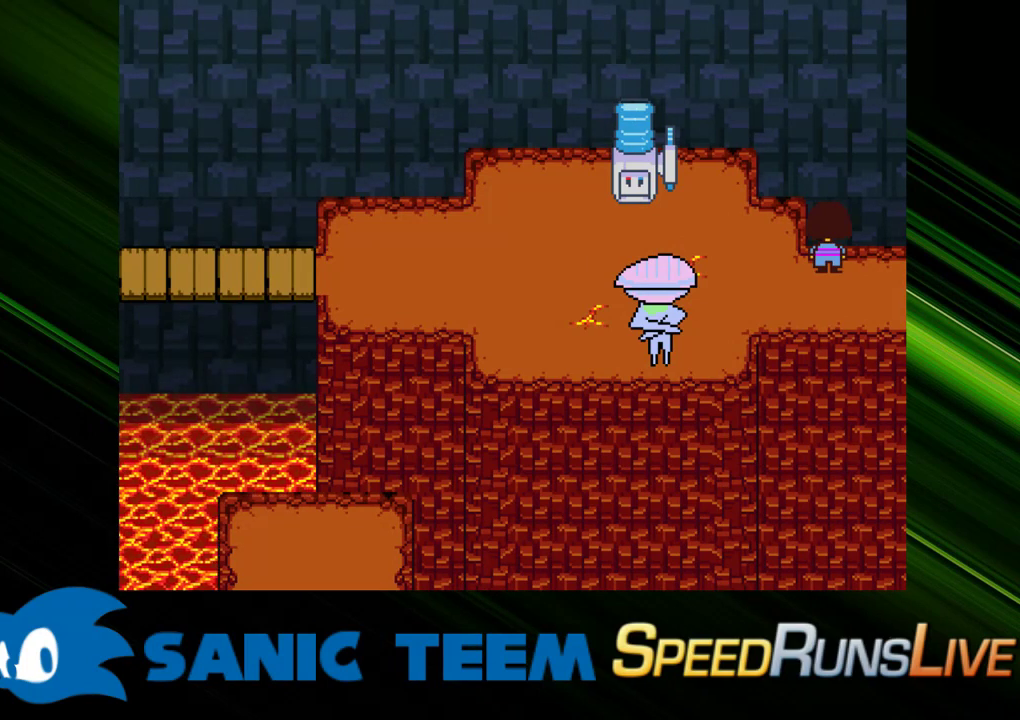
{"keys": ["right", "up"], "events": [[83, "c", "down"], [183, "c", "up"], [217, "right", "down"]]}
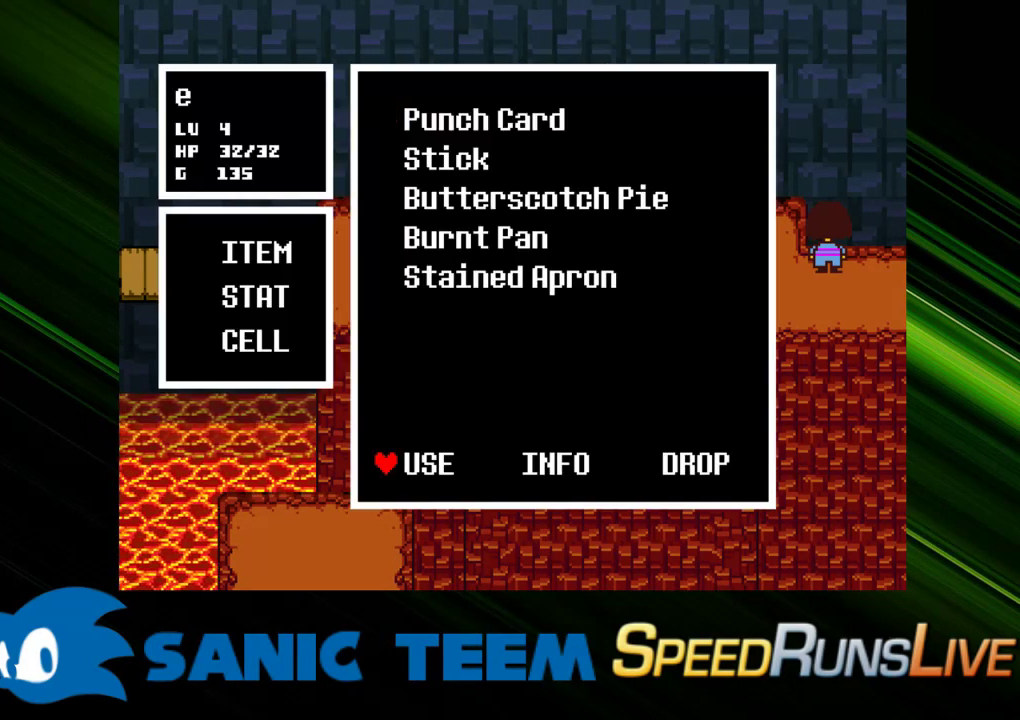
{"keys": [], "events": [[283, "up", "up"], [333, "right", "up"]]}
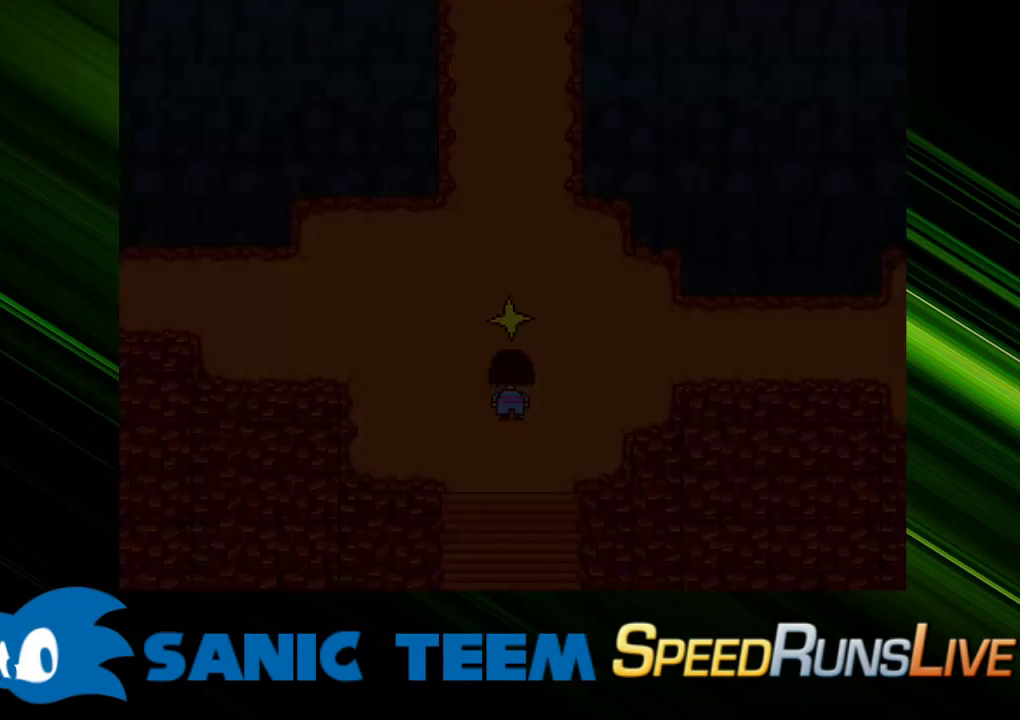
{"keys": ["up"], "events": [[200, "right", "down"], [300, "up", "down"], [483, "right", "up"]]}
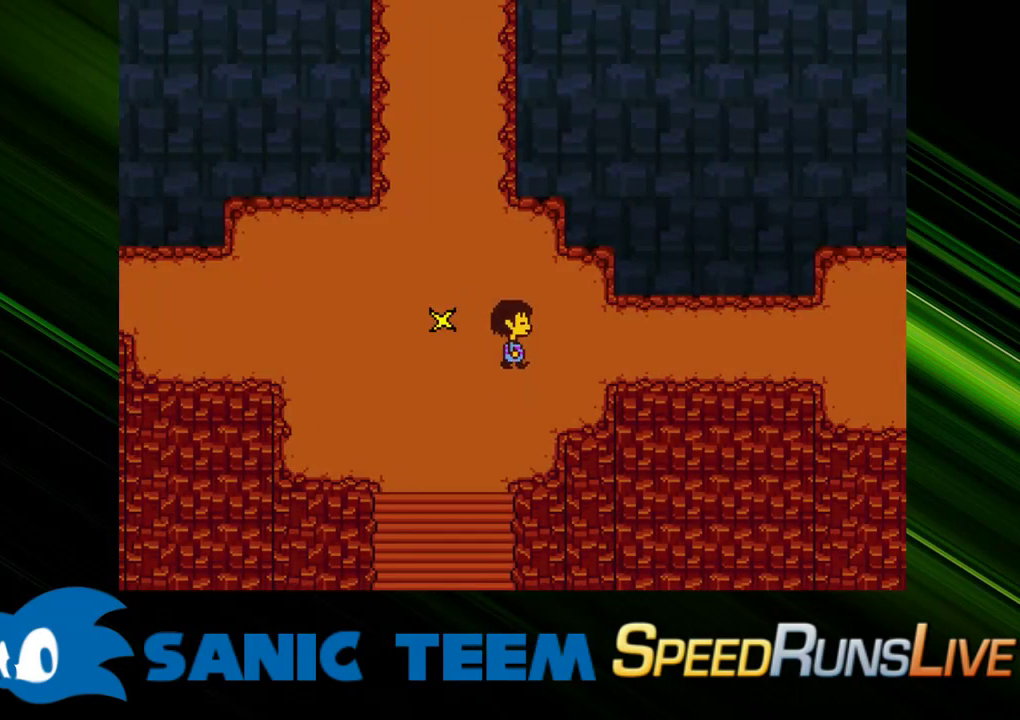
{"keys": ["left", "up"], "events": [[267, "left", "down"]]}
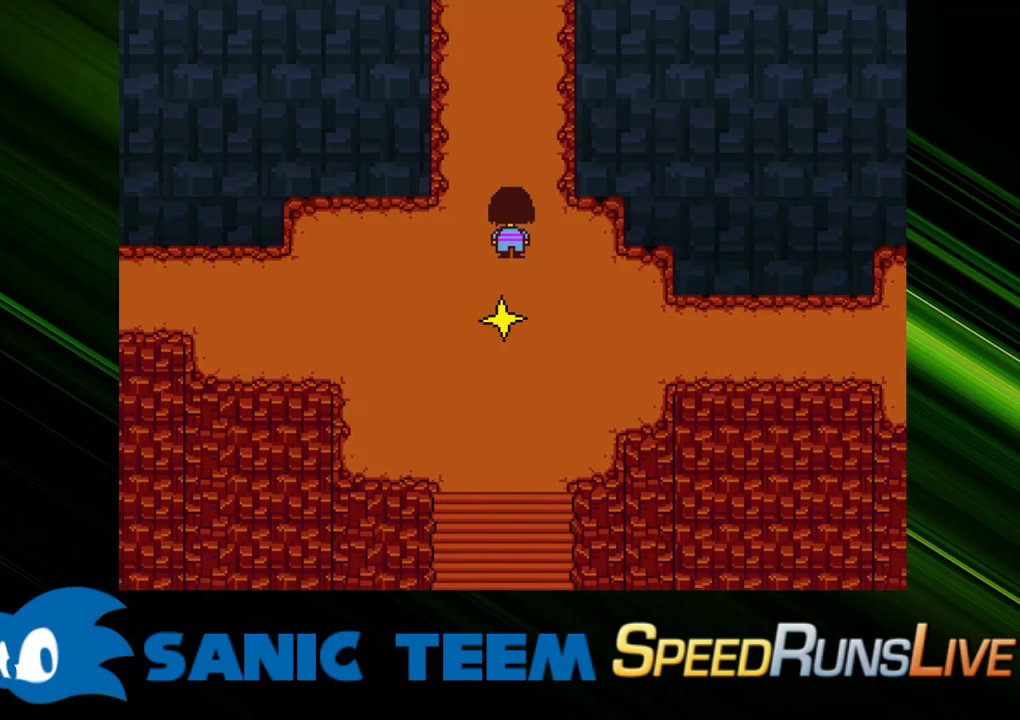
{"keys": ["left", "up"], "events": []}
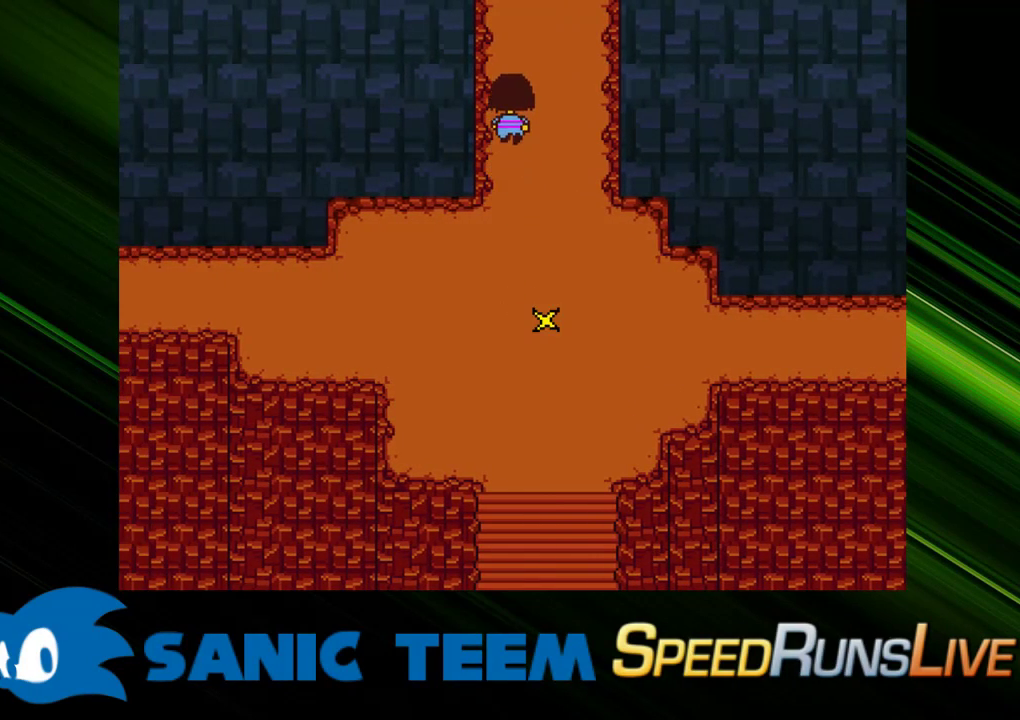
{"keys": [], "events": [[400, "left", "up"], [400, "up", "up"]]}
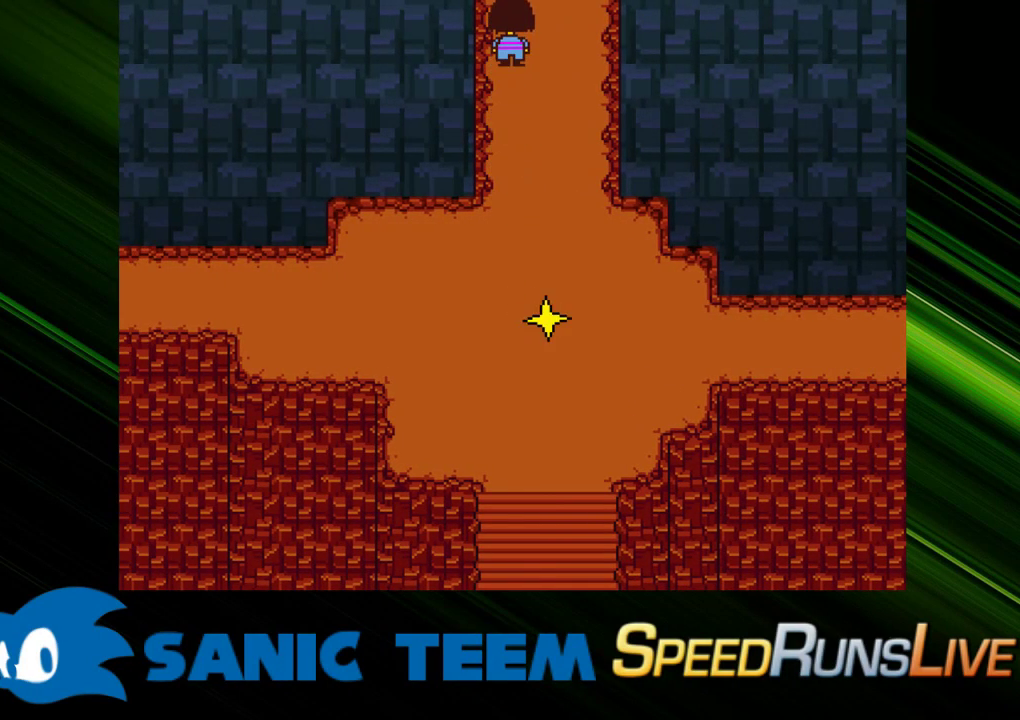
{"keys": ["c", "left"], "events": [[133, "up", "down"], [183, "up", "up"], [317, "left", "down"], [500, "c", "down"]]}
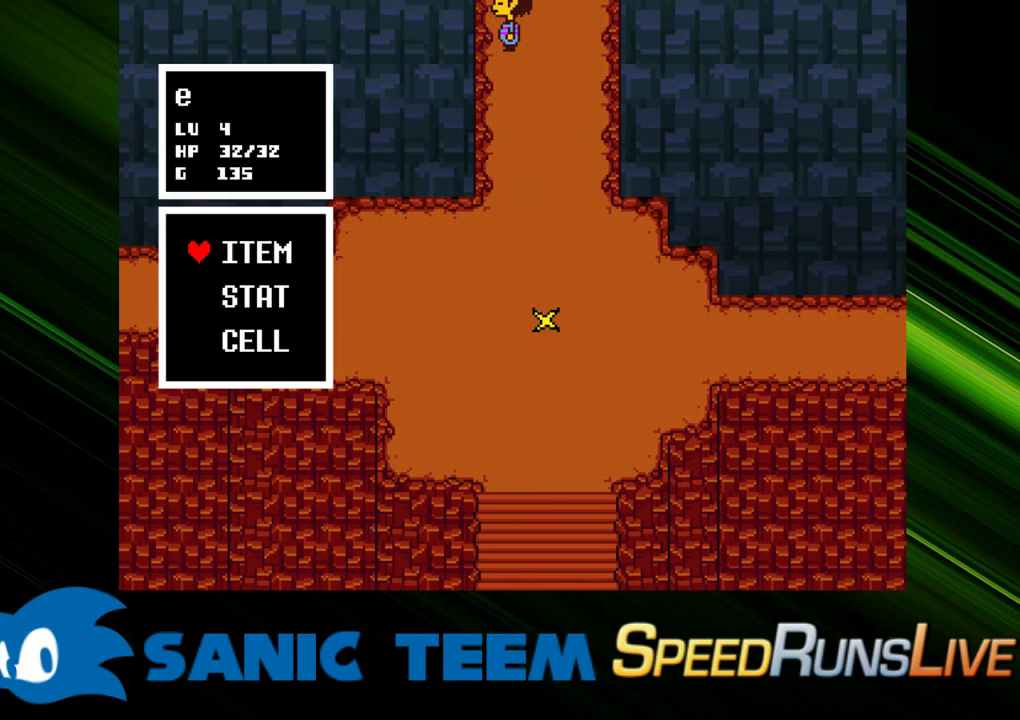
{"keys": ["left", "up"], "events": [[100, "c", "up"], [100, "up", "down"]]}
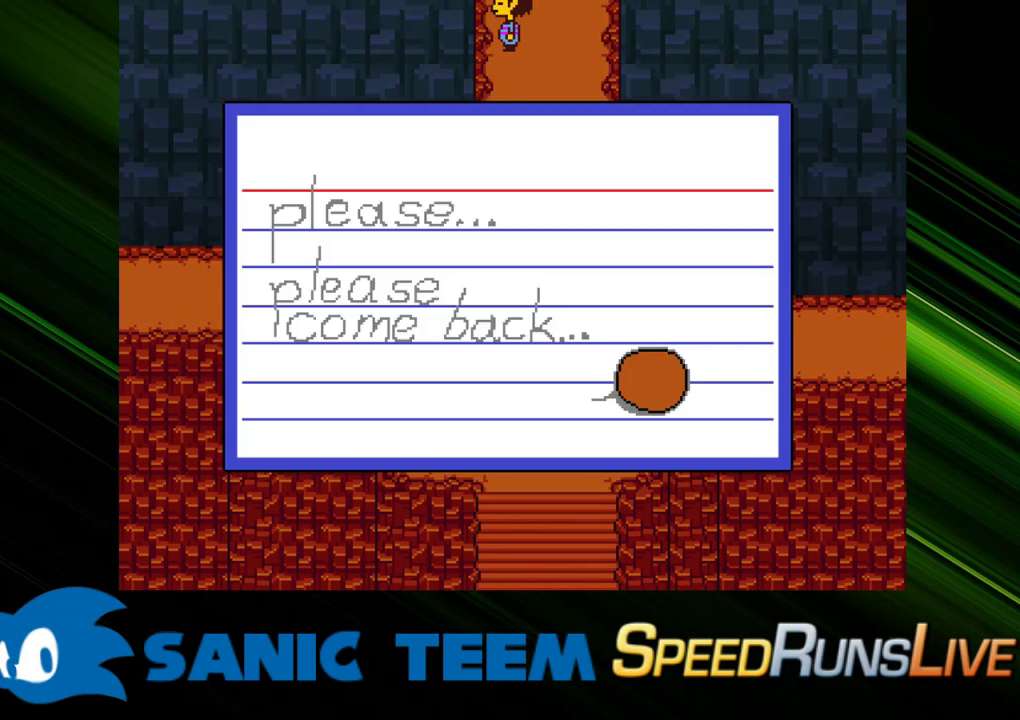
{"keys": [], "events": [[200, "left", "up"], [200, "up", "up"]]}
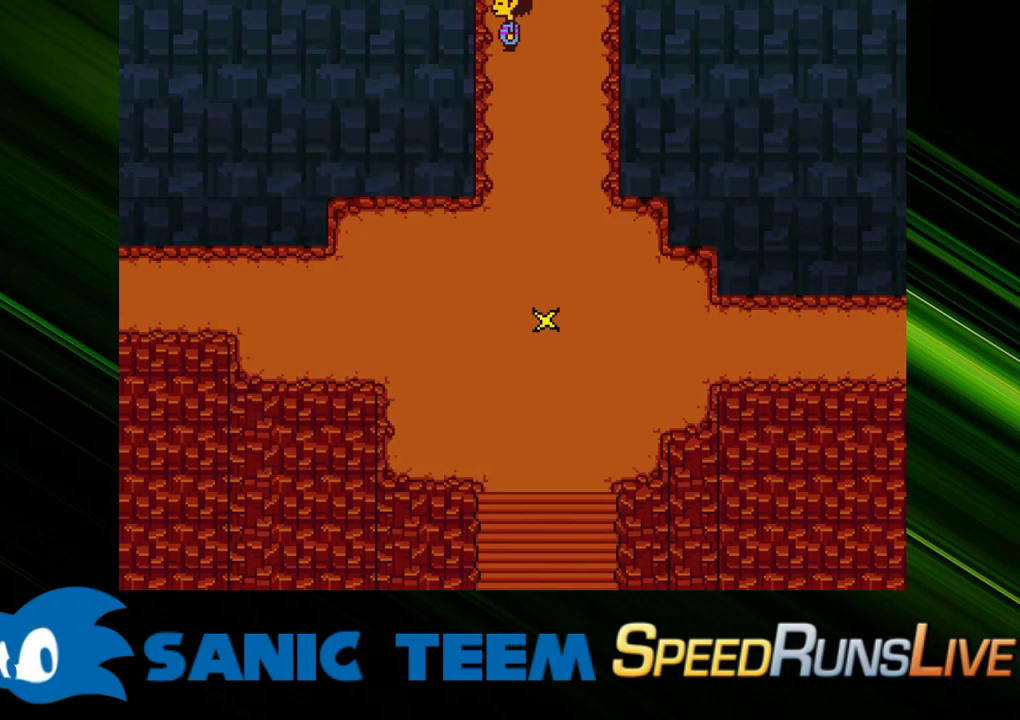
{"keys": ["left"], "events": [[317, "left", "down"]]}
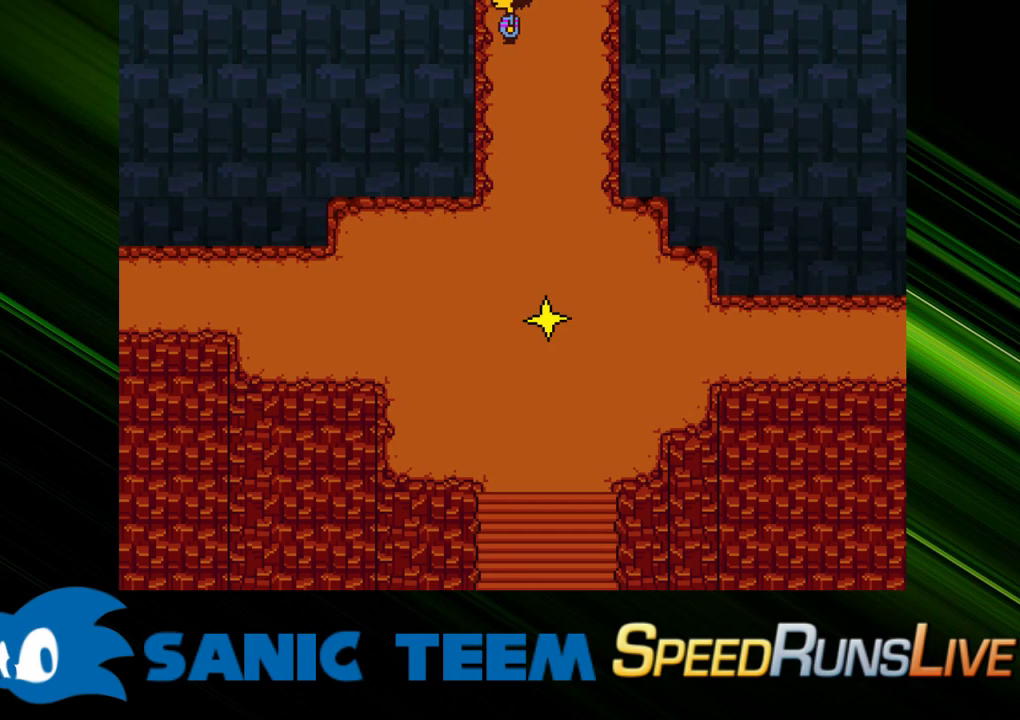
{"keys": ["left", "up"], "events": [[150, "c", "down"], [233, "c", "up"], [333, "up", "down"]]}
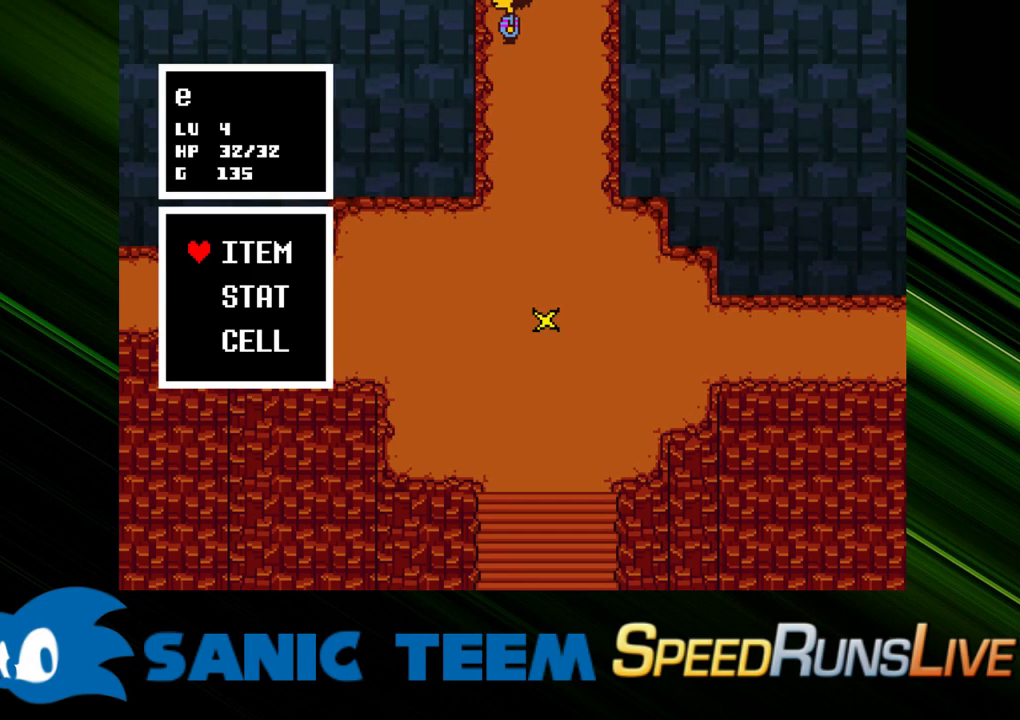
{"keys": ["left", "up"], "events": []}
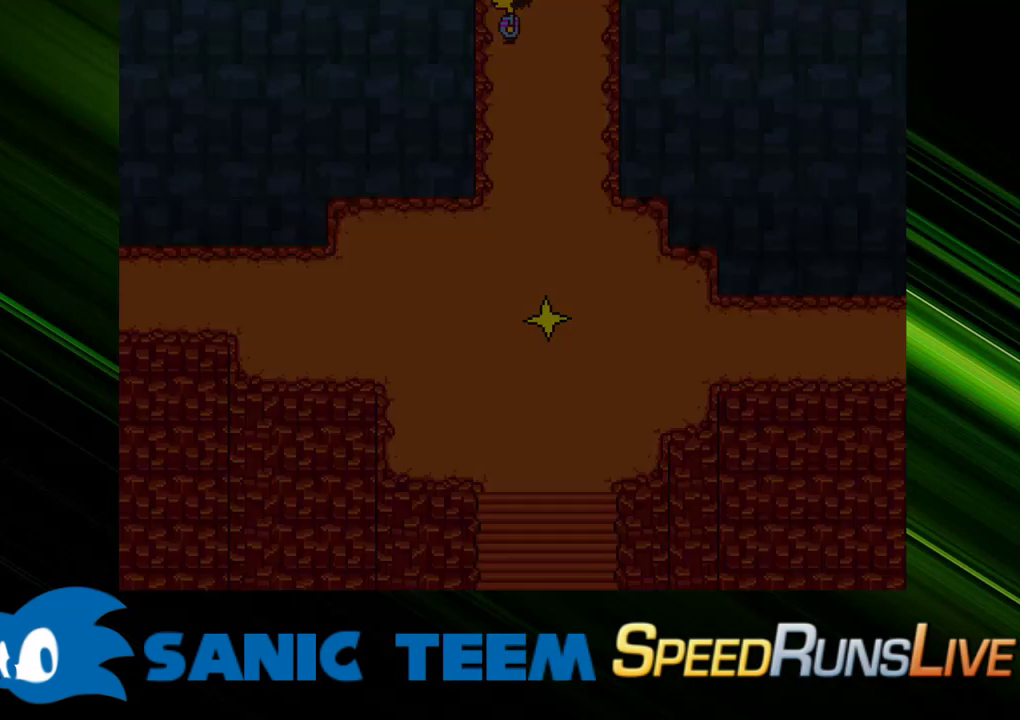
{"keys": ["right", "up"], "events": [[33, "left", "up"], [33, "up", "up"], [267, "right", "down"], [317, "up", "down"]]}
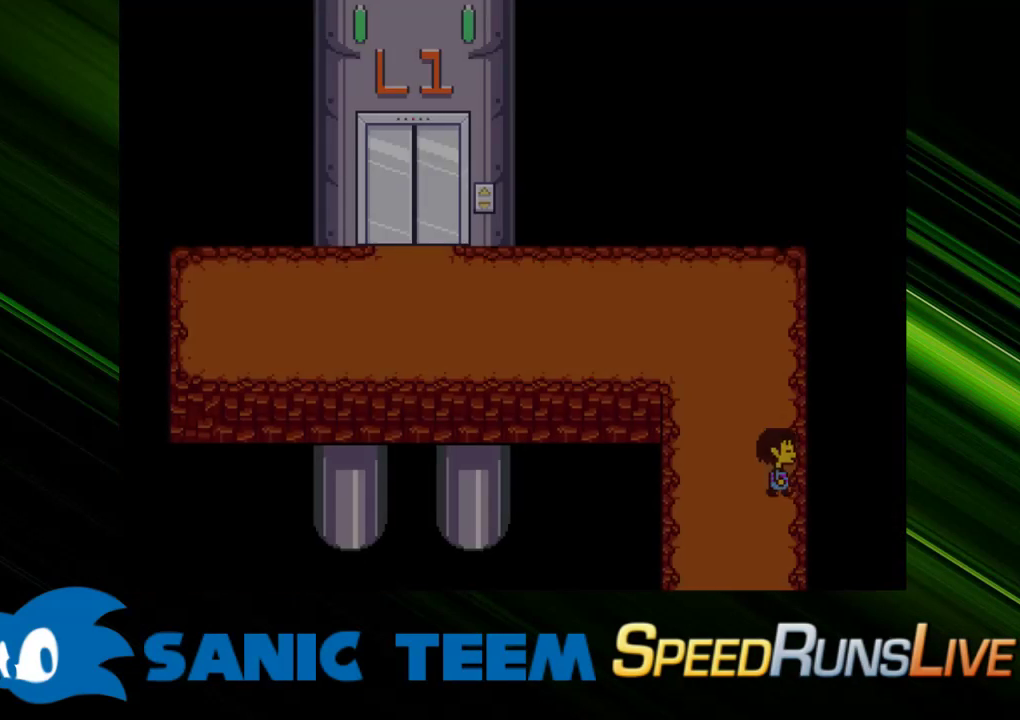
{"keys": ["left", "up"], "events": [[150, "left", "down"], [150, "right", "up"]]}
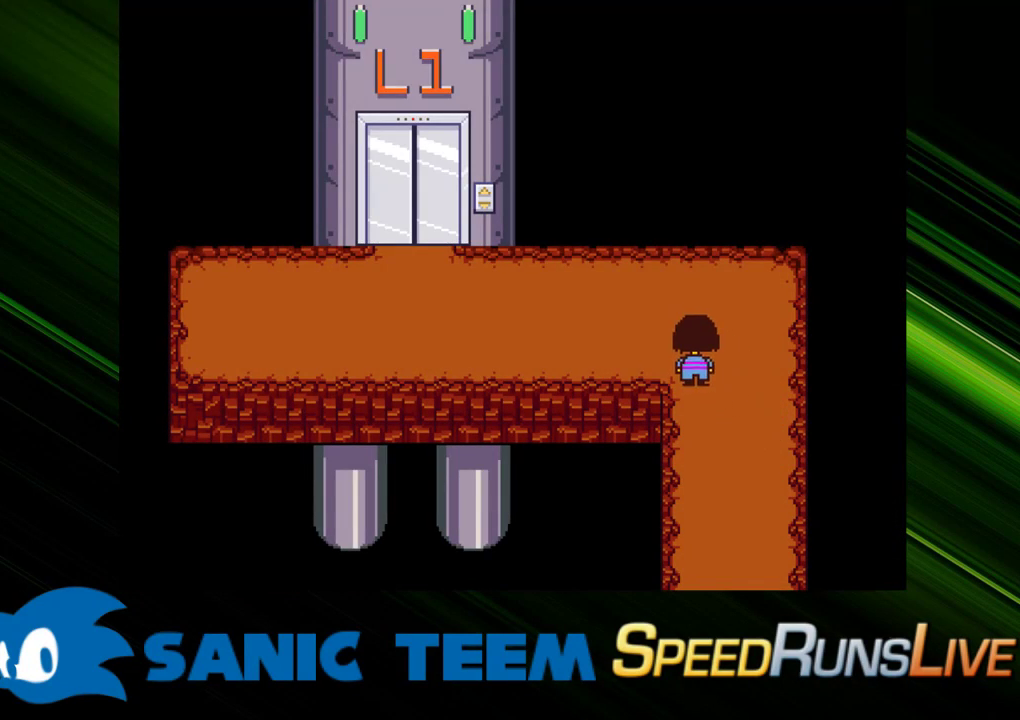
{"keys": ["left"], "events": [[250, "up", "up"]]}
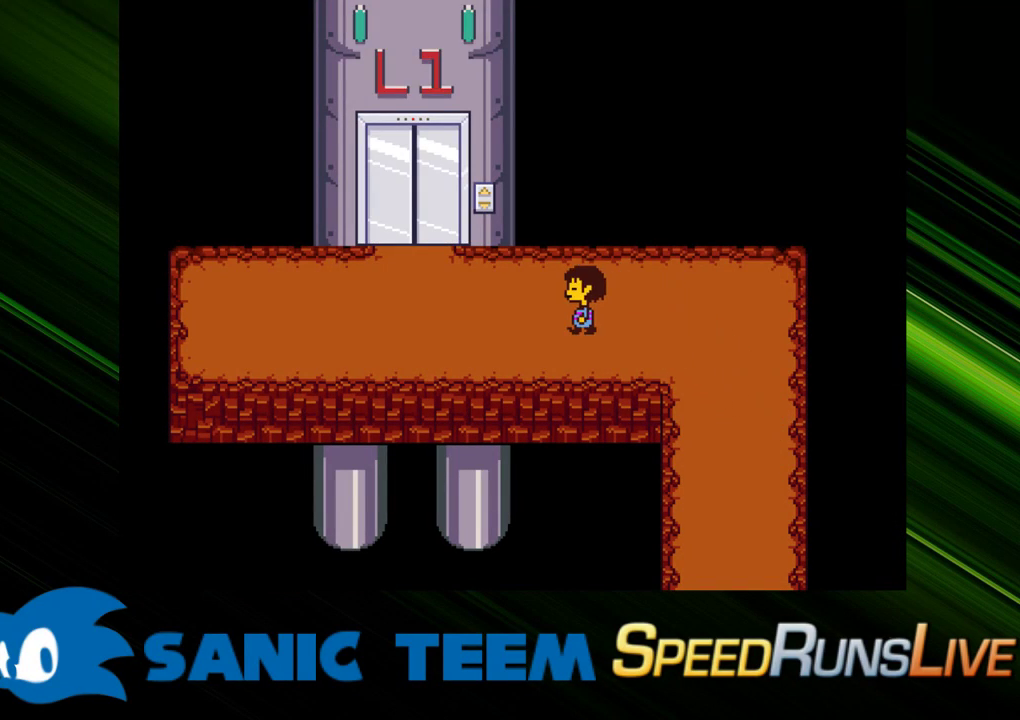
{"keys": ["left", "up"], "events": [[367, "up", "down"]]}
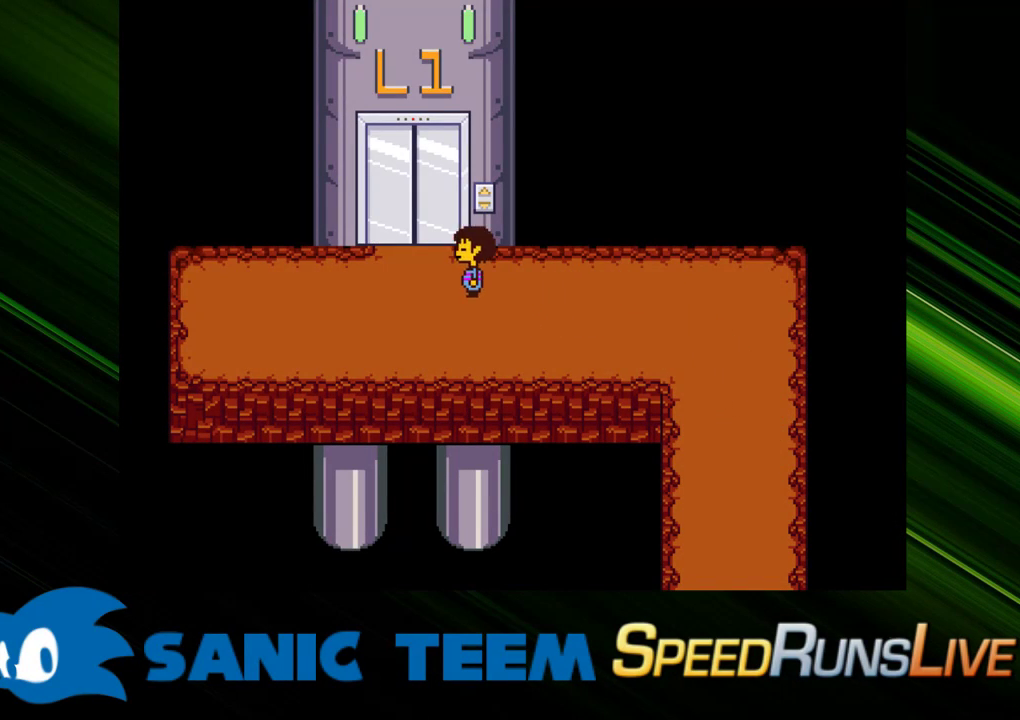
{"keys": ["up"], "events": [[200, "x", "down"], [283, "left", "up"], [283, "x", "up"], [383, "x", "down"], [467, "x", "up"]]}
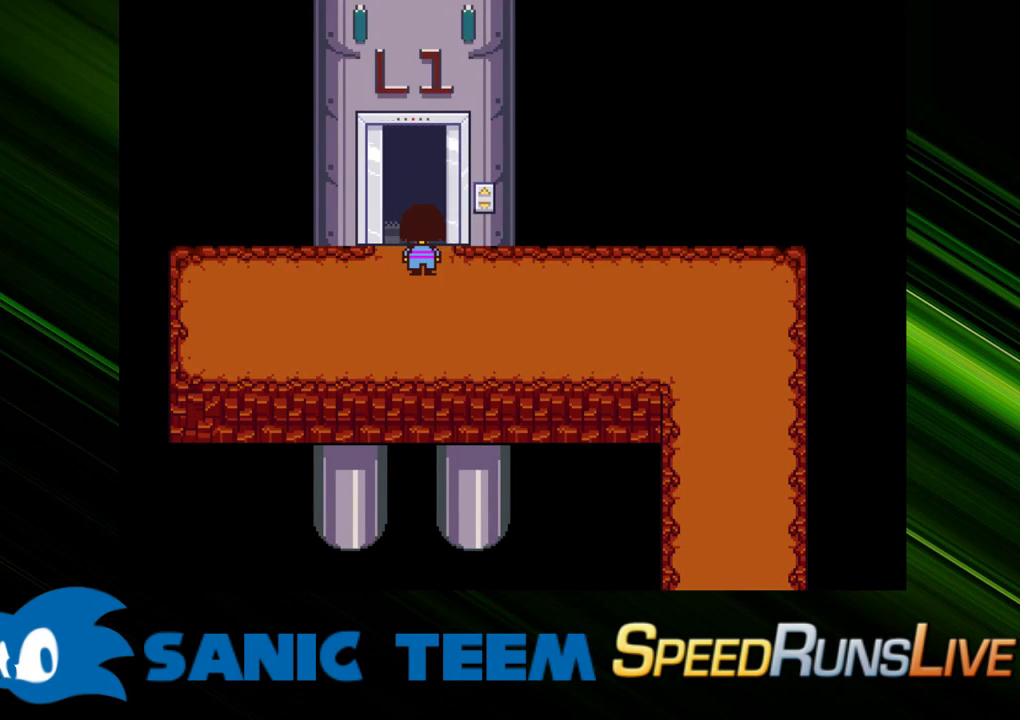
{"keys": ["up"], "events": [[17, "x", "down"], [117, "x", "up"]]}
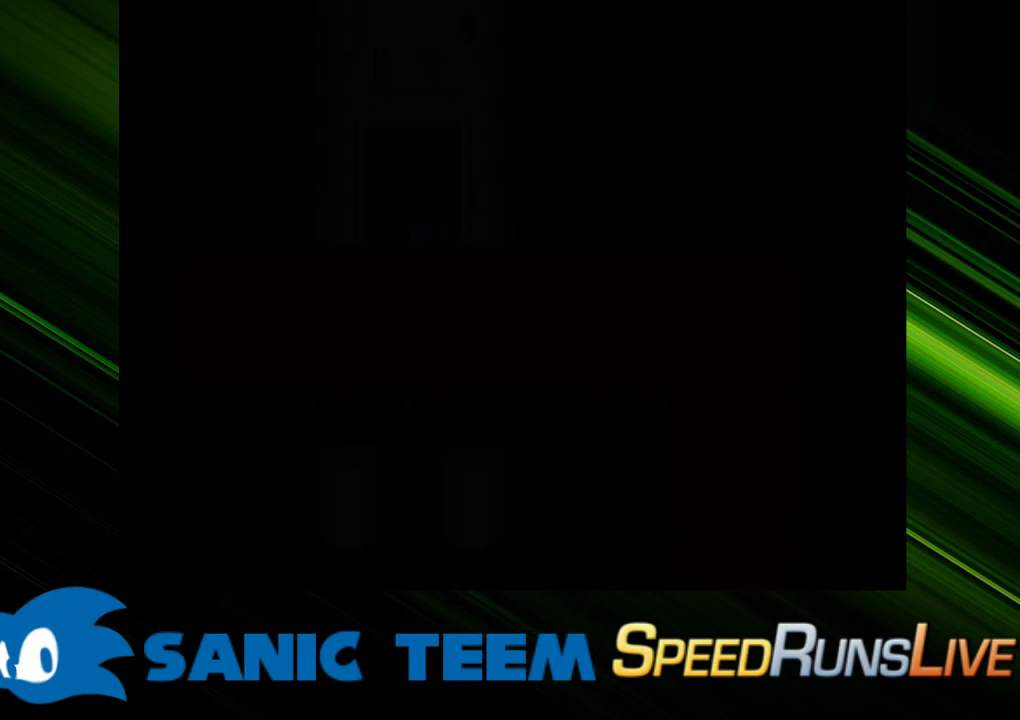
{"keys": ["up"], "events": []}
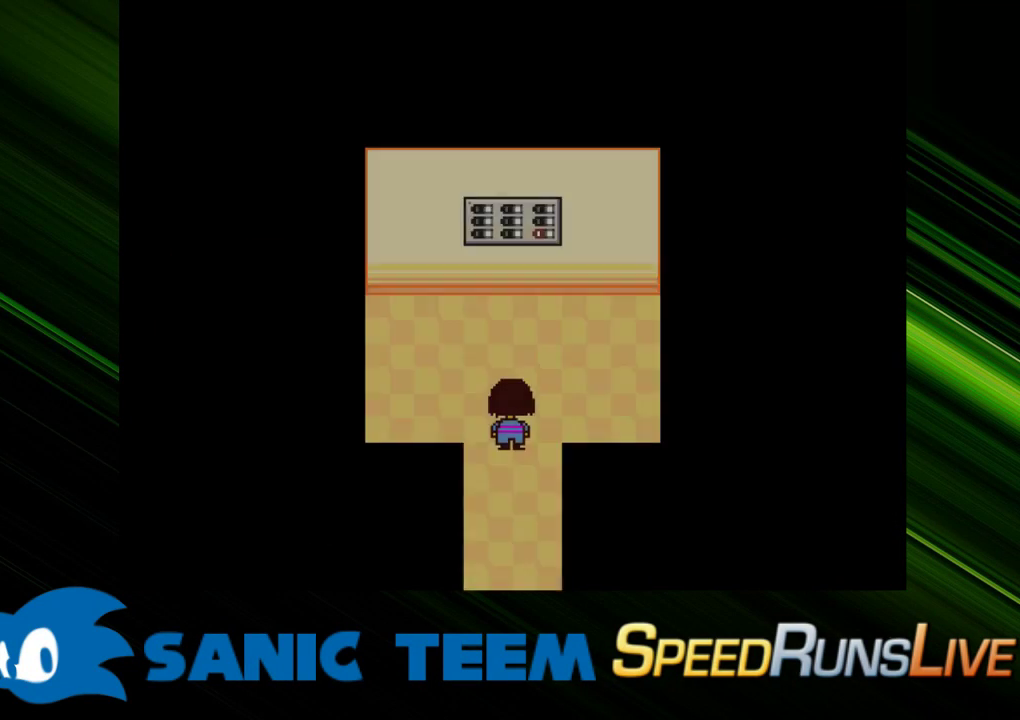
{"keys": ["up"], "events": []}
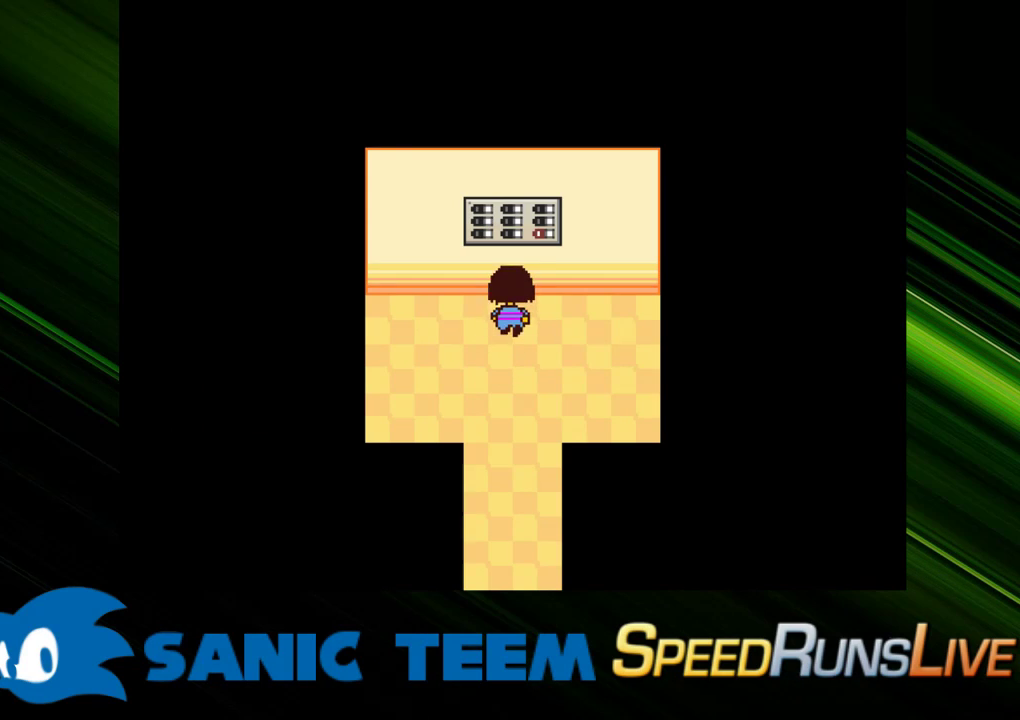
{"keys": [], "events": [[200, "c", "down"], [300, "c", "up"], [350, "up", "up"]]}
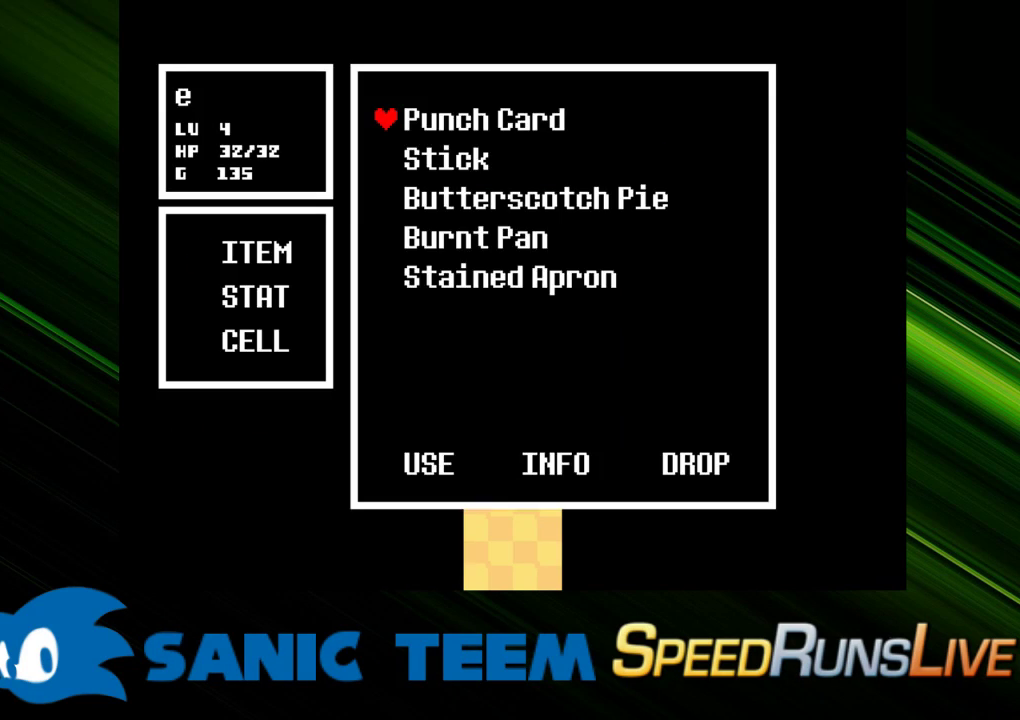
{"keys": [], "events": [[367, "return", "down"], [417, "return", "up"]]}
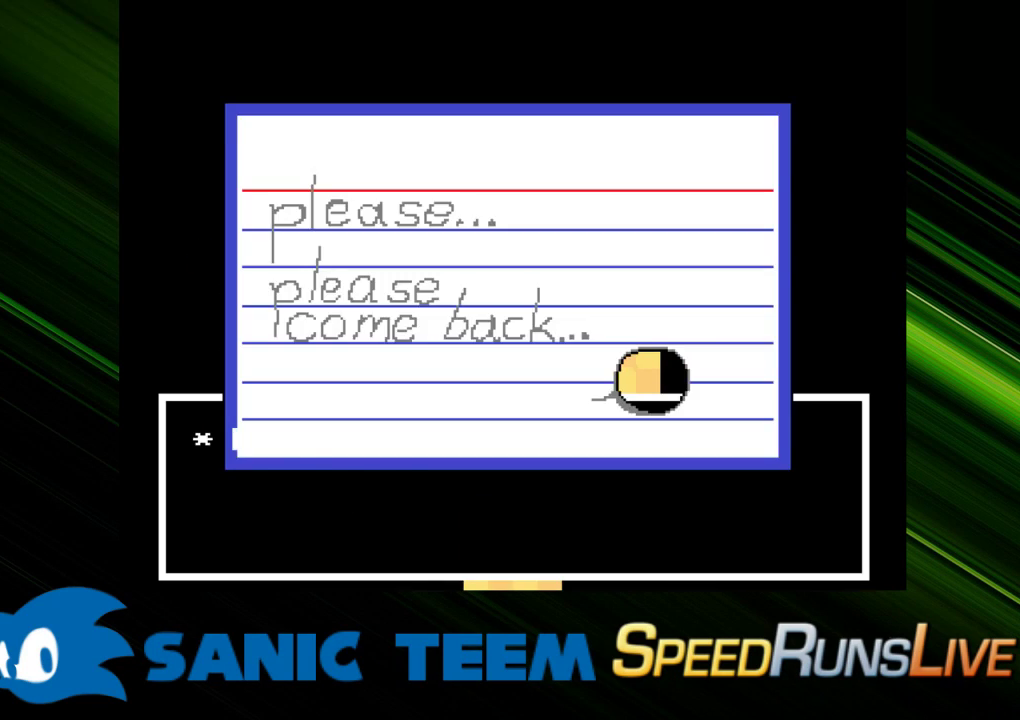
{"keys": [], "events": [[283, "down", "down"], [383, "down", "up"]]}